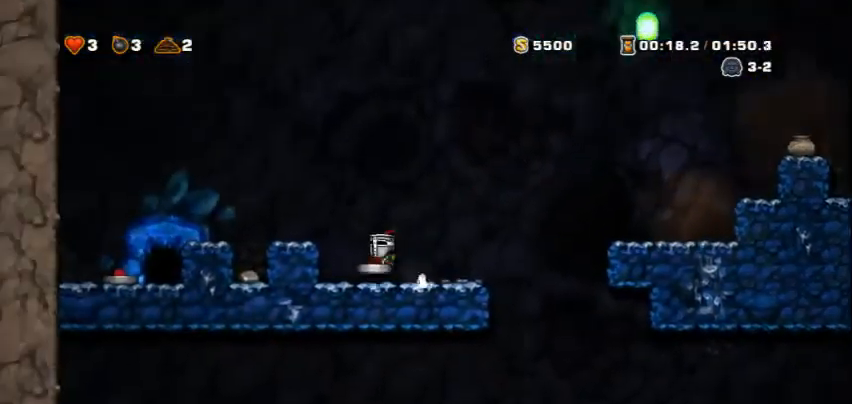
Gameplay with keyboard; each line is a JSON object with the keys held at the frame after it. "events" lists presses ("down") and releases ("up") of "c", "down", "escape", "left", "right", "s", "space", "tab", "up", "v", "x" and "z" between this image and that frame as [ms after this image, input, new state], when the widget could be followed in between. No other keys are recorded. Mouse input is not recorded.
{"keys": ["left"], "events": [[375, "x", "up"], [458, "z", "up"]]}
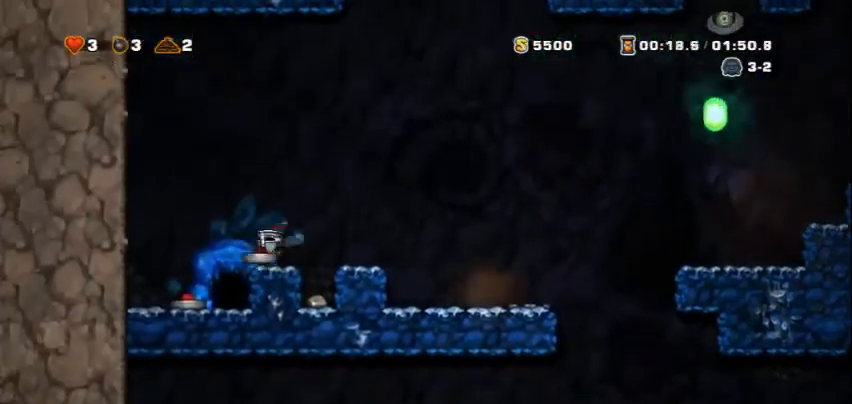
{"keys": [], "events": [[83, "left", "up"], [417, "left", "down"], [500, "left", "up"]]}
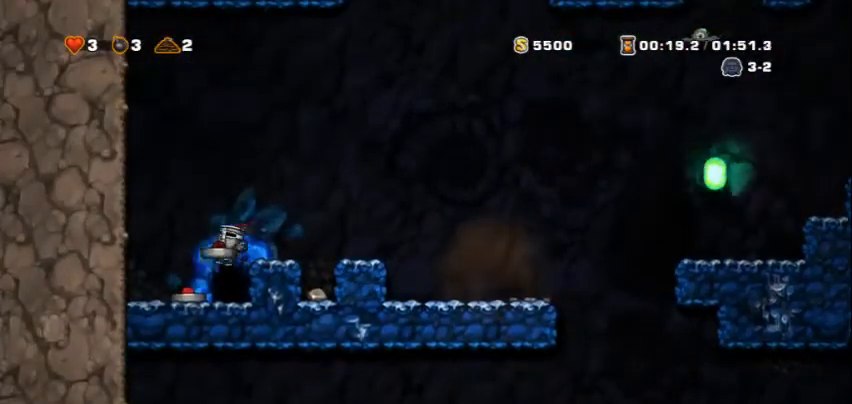
{"keys": [], "events": [[250, "space", "down"], [333, "space", "up"], [417, "space", "down"], [500, "space", "up"]]}
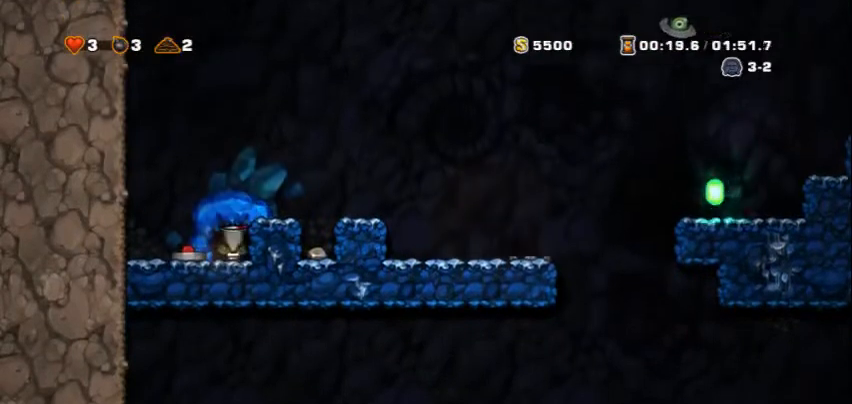
{"keys": ["space"], "events": [[42, "space", "down"], [125, "space", "up"], [208, "space", "down"], [292, "space", "up"], [375, "space", "down"], [417, "space", "up"], [500, "space", "down"]]}
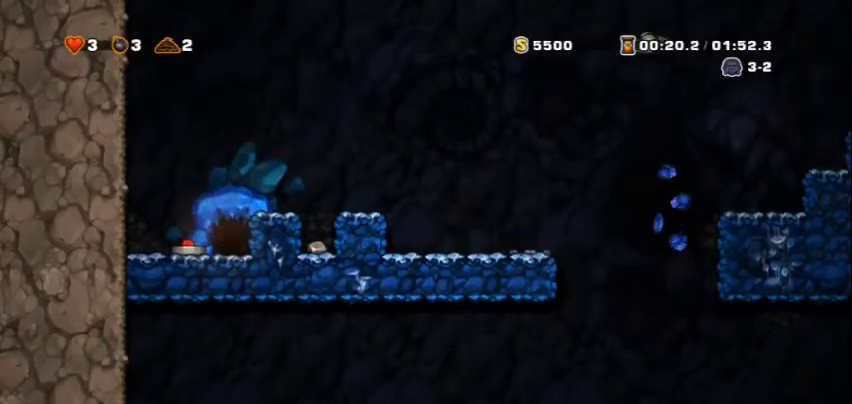
{"keys": [], "events": [[42, "space", "up"], [125, "space", "down"], [208, "space", "up"]]}
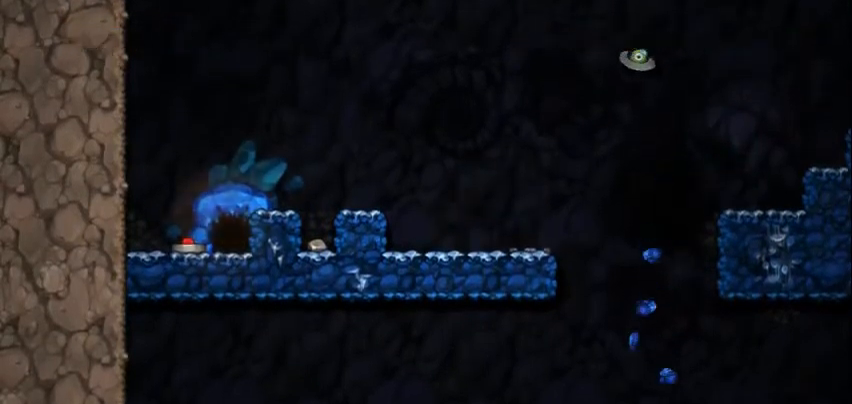
{"keys": [], "events": []}
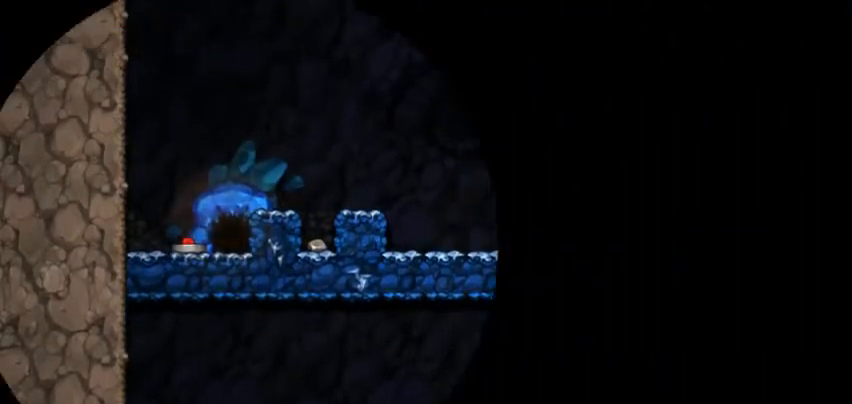
{"keys": [], "events": []}
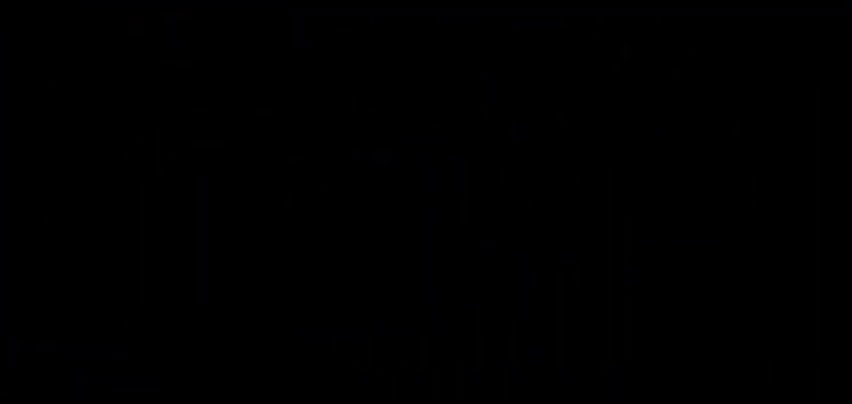
{"keys": [], "events": []}
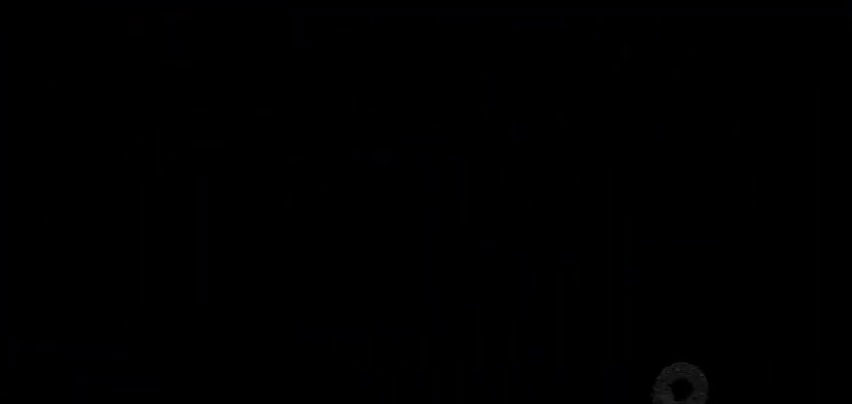
{"keys": [], "events": []}
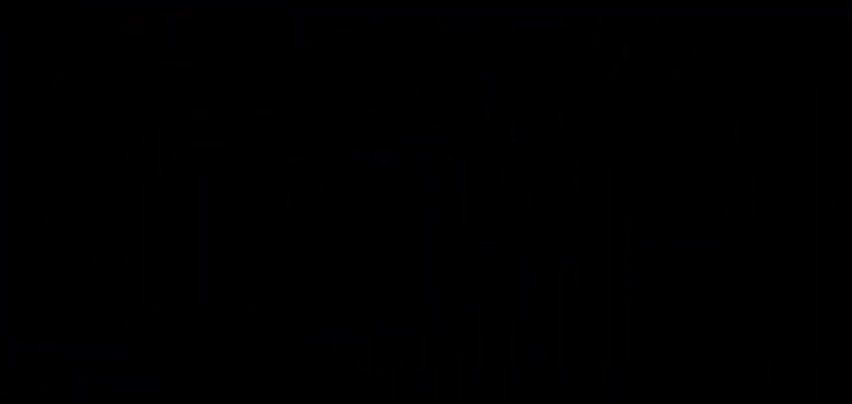
{"keys": [], "events": []}
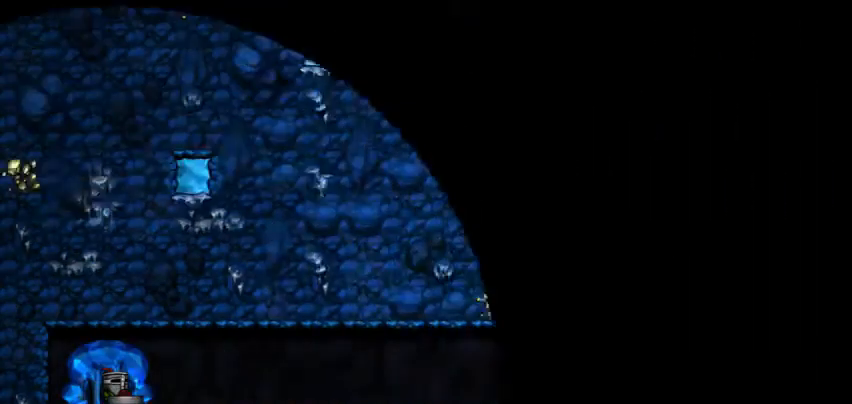
{"keys": [], "events": []}
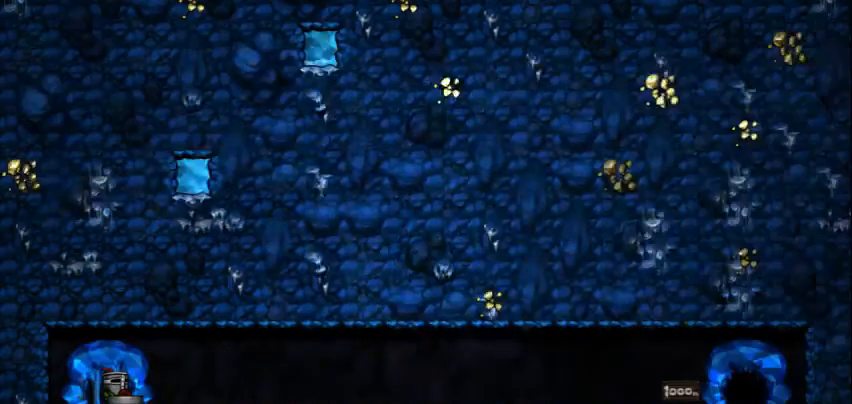
{"keys": [], "events": []}
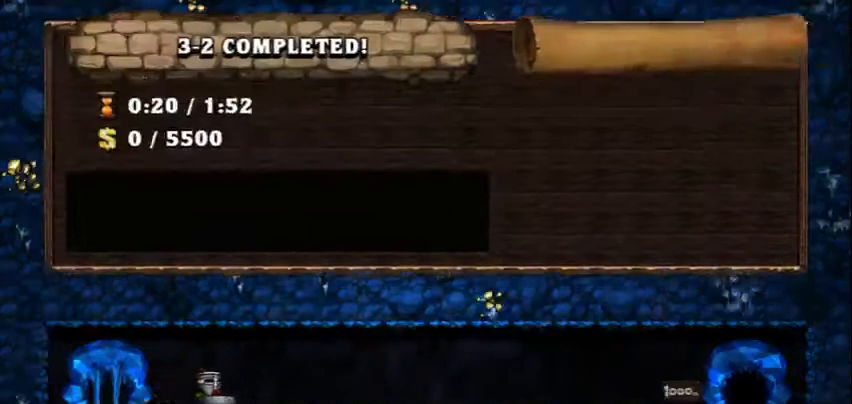
{"keys": [], "events": []}
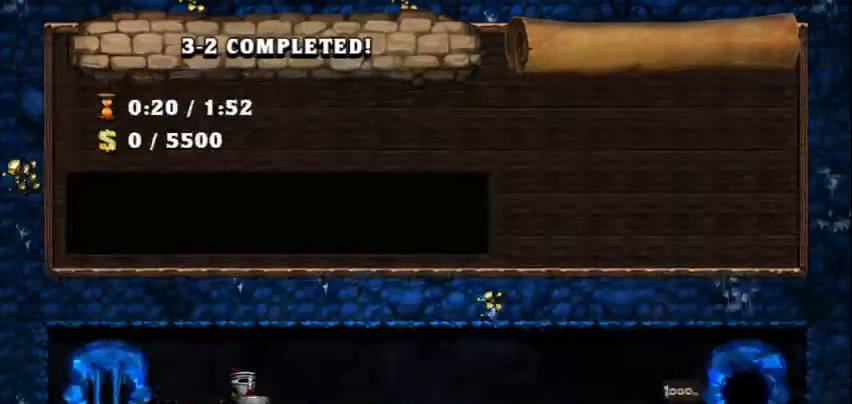
{"keys": [], "events": [[458, "x", "down"], [500, "x", "up"]]}
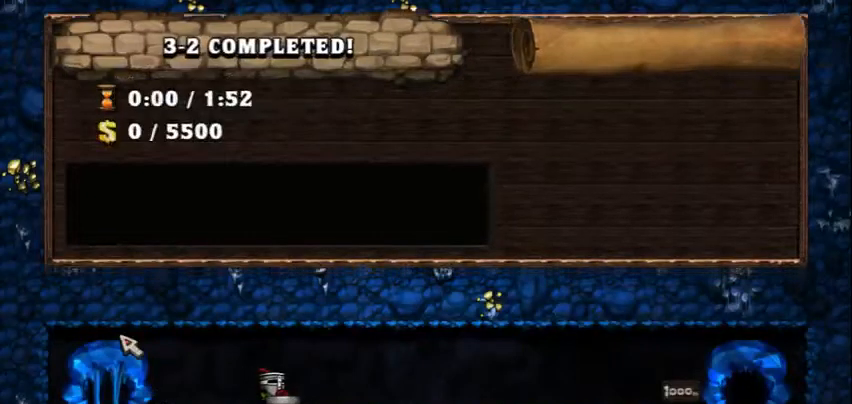
{"keys": [], "events": [[125, "x", "down"], [167, "x", "up"], [250, "x", "down"], [375, "x", "up"]]}
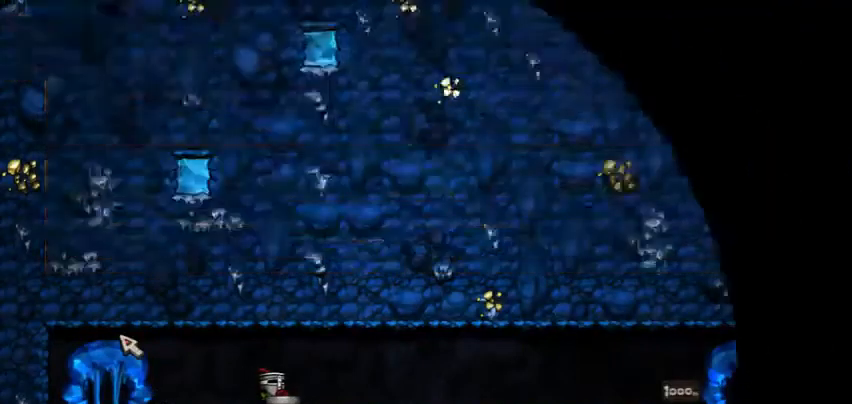
{"keys": ["right", "z"], "events": [[42, "right", "down"], [167, "z", "down"]]}
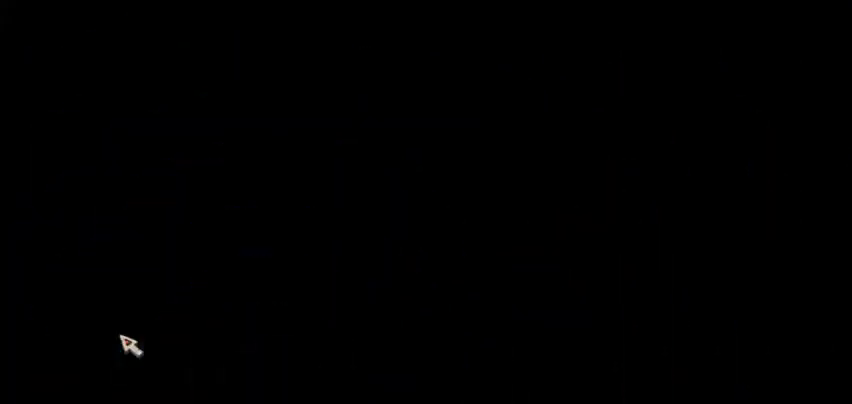
{"keys": ["right", "z"], "events": []}
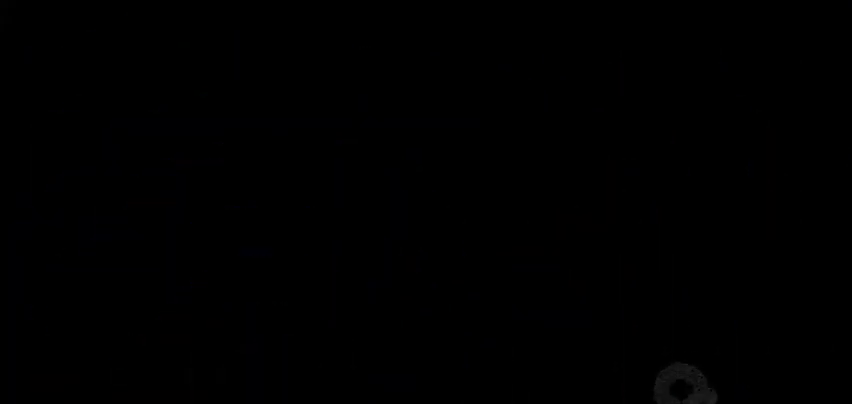
{"keys": ["right", "z"], "events": []}
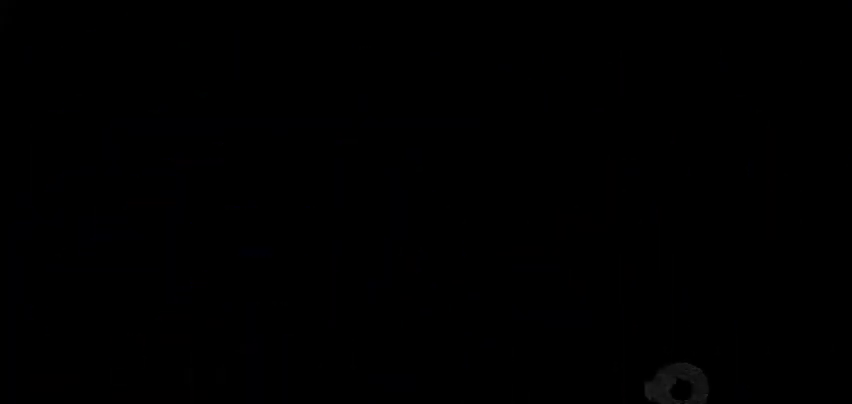
{"keys": ["right", "z"], "events": []}
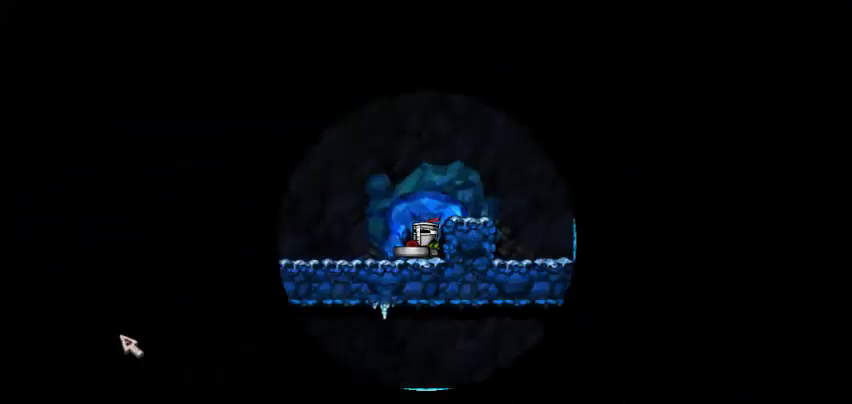
{"keys": [], "events": [[292, "z", "up"], [333, "right", "up"]]}
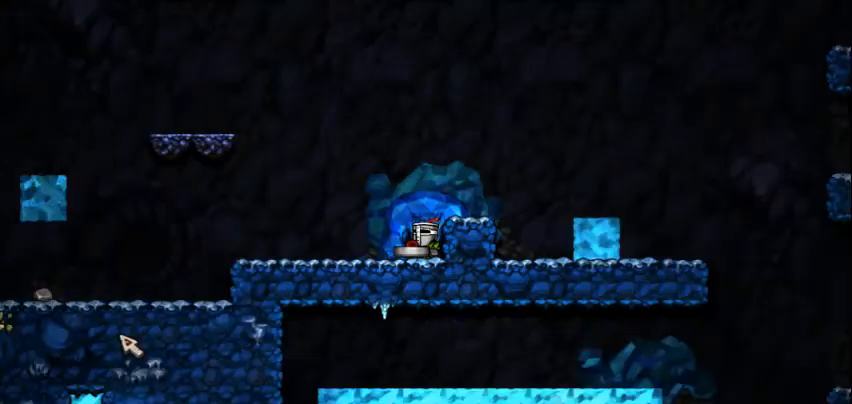
{"keys": ["right", "x", "z"], "events": [[417, "right", "down"], [417, "x", "down"], [417, "z", "down"]]}
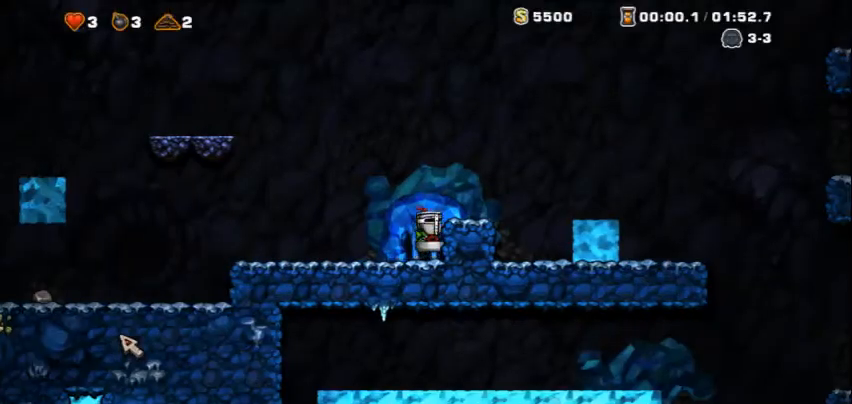
{"keys": ["right", "z"], "events": [[167, "x", "up"], [292, "right", "up"], [292, "z", "up"], [417, "right", "down"], [458, "z", "down"]]}
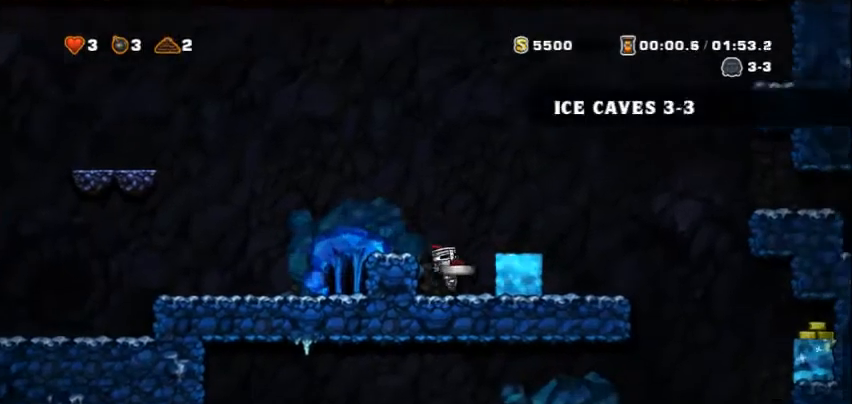
{"keys": ["right"], "events": [[42, "x", "down"], [208, "x", "up"], [458, "z", "up"]]}
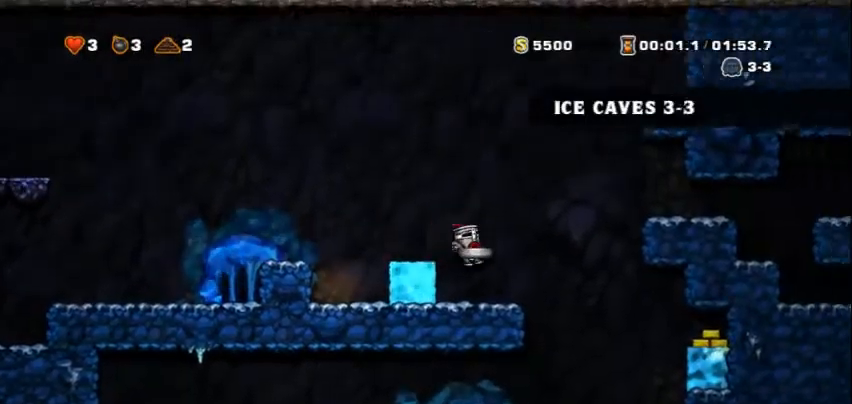
{"keys": ["right", "z"], "events": [[42, "z", "down"]]}
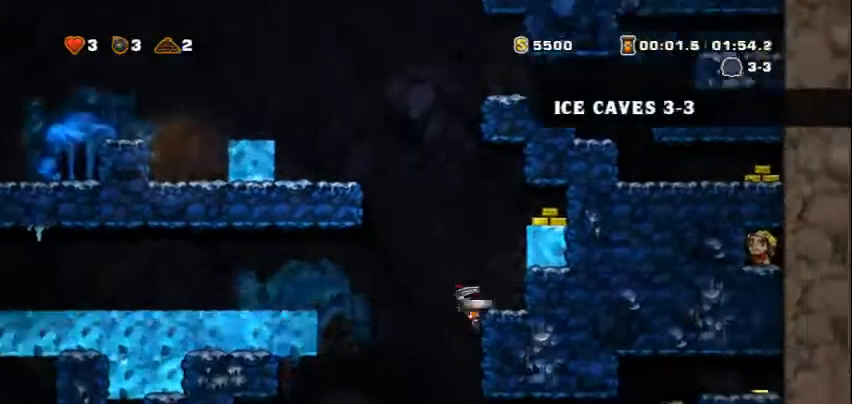
{"keys": ["down"], "events": [[42, "z", "up"], [83, "right", "up"], [333, "down", "down"], [375, "x", "down"], [458, "x", "up"]]}
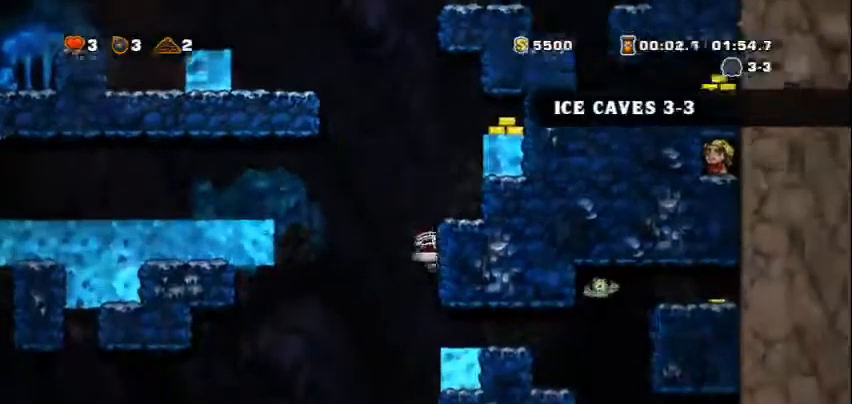
{"keys": ["down"], "events": []}
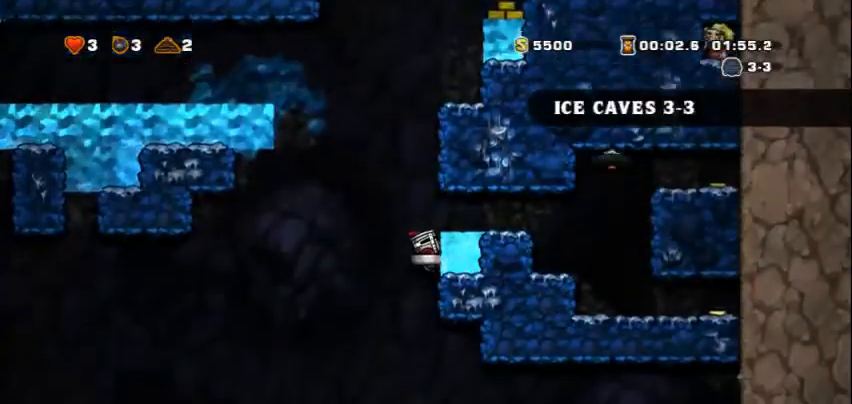
{"keys": ["down"], "events": []}
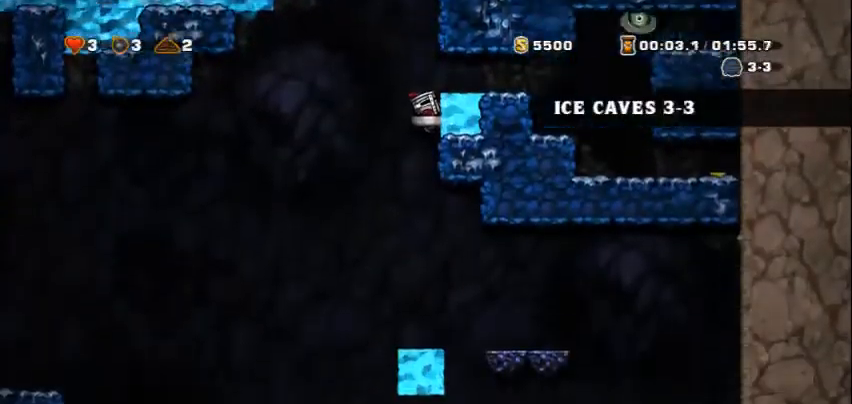
{"keys": ["down"], "events": [[292, "x", "down"], [417, "x", "up"]]}
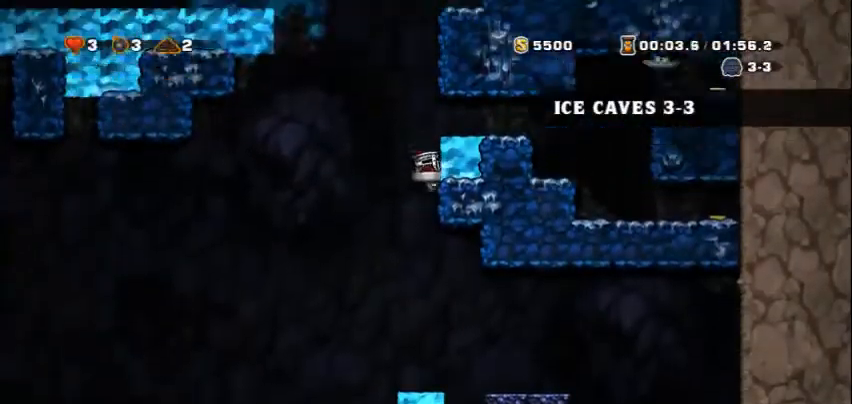
{"keys": ["right", "x", "z"], "events": [[375, "down", "up"], [417, "right", "down"], [417, "x", "down"], [417, "z", "down"]]}